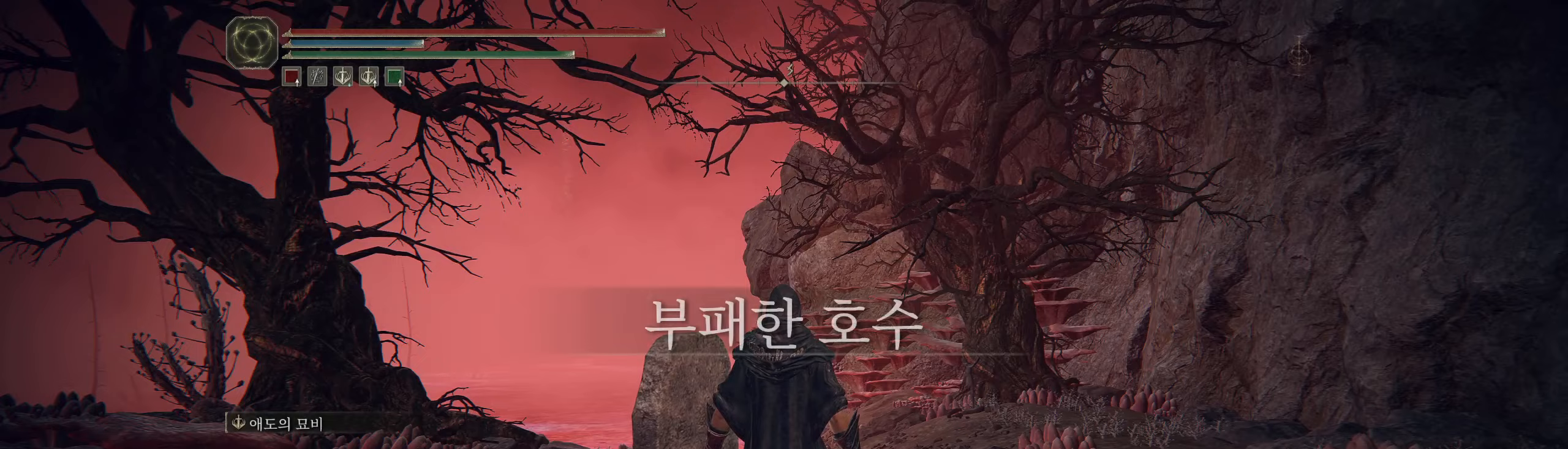
Gameplay with a controller (Xbox layout); each line is a JSON object with the inputs held at the frame after it. "events" lists button and stick changes between this image and that frame as [ms after this image, input, new state], when the widget could be followed in between. Not read: DPAD_DOWN DPAD_LEFT DPAD_RIGHT DPAD_UP L1 L3 R1 R3 TOUCHPAD other_buttons right_stick.
{"buttons": [], "left_stick": "up", "events": [[484, "left_stick", "up"]]}
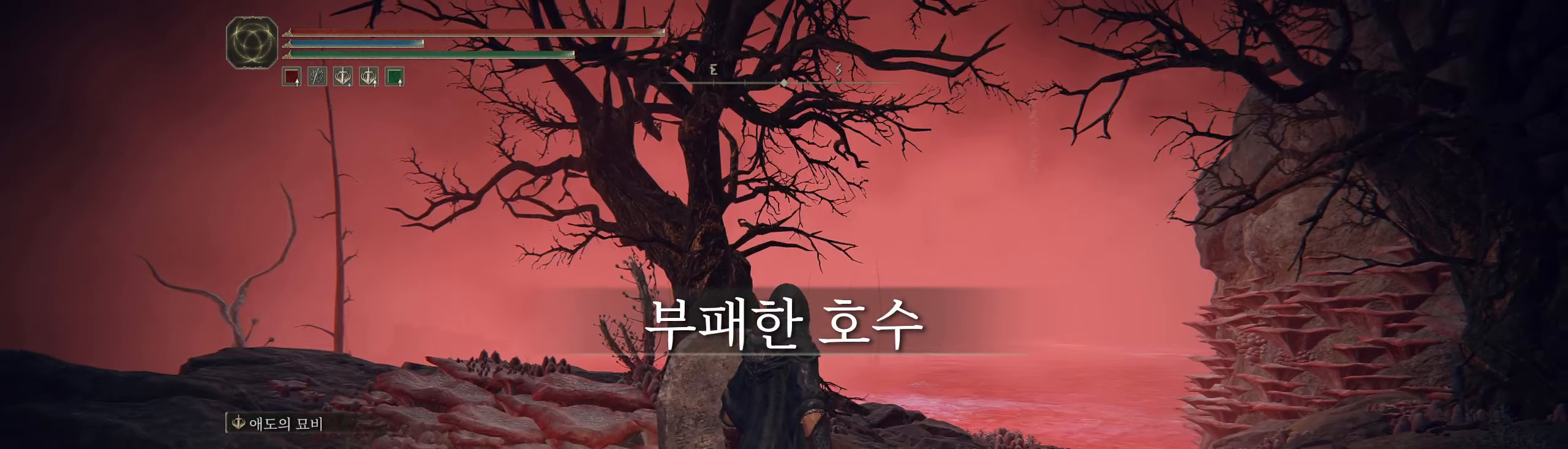
{"buttons": [], "left_stick": "up-left", "events": [[300, "left_stick", "up-left"]]}
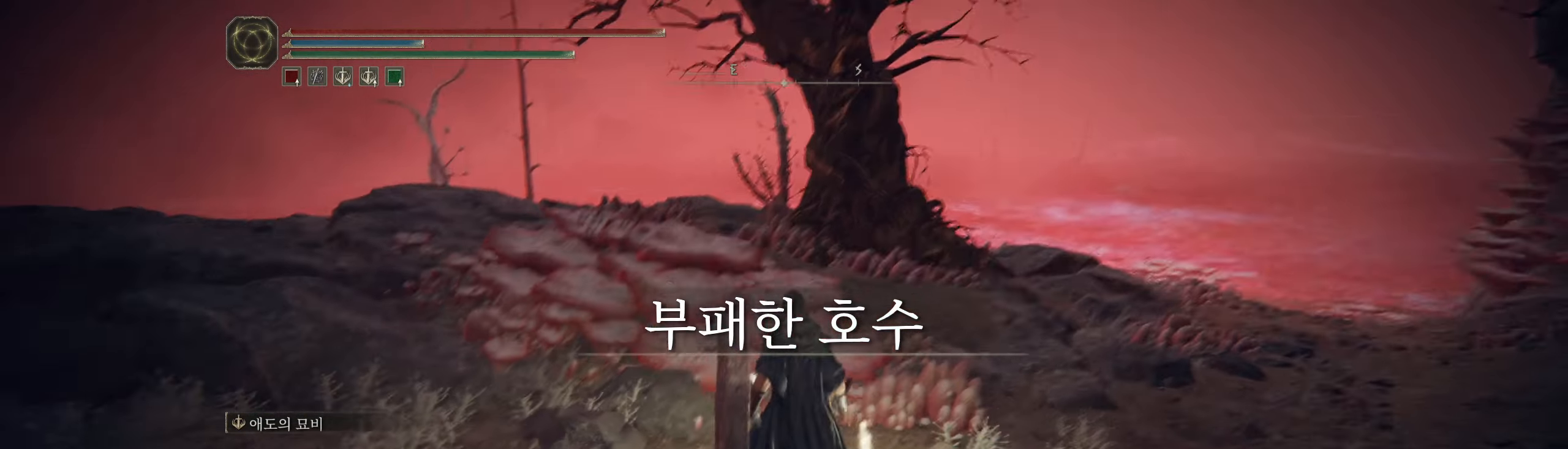
{"buttons": [], "left_stick": "up-left", "events": []}
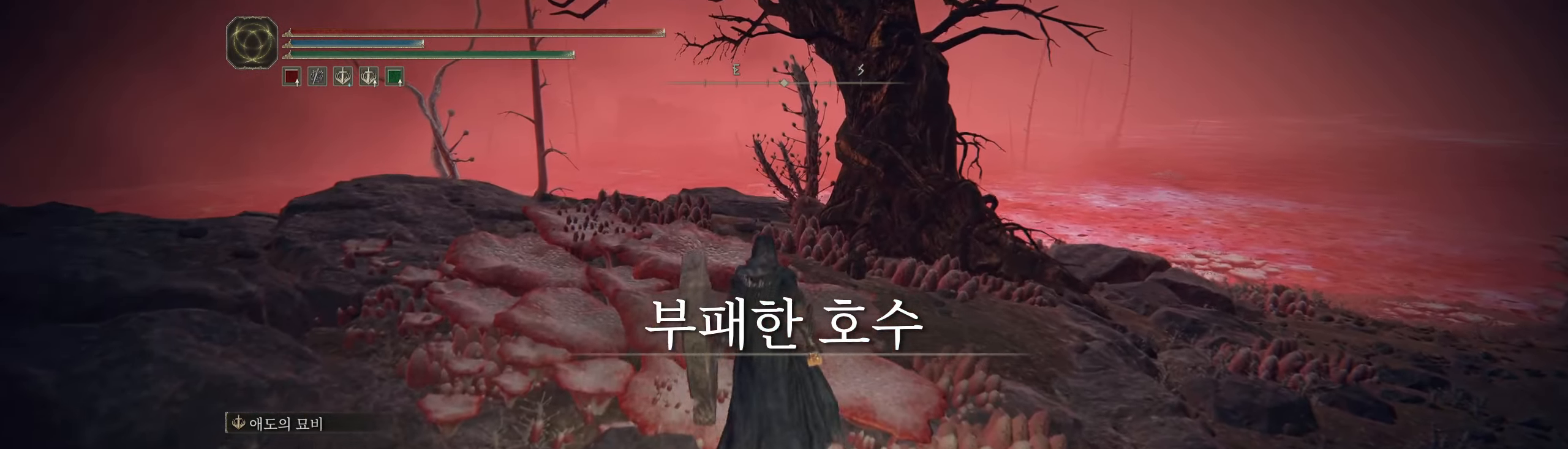
{"buttons": [], "left_stick": "up-left", "events": []}
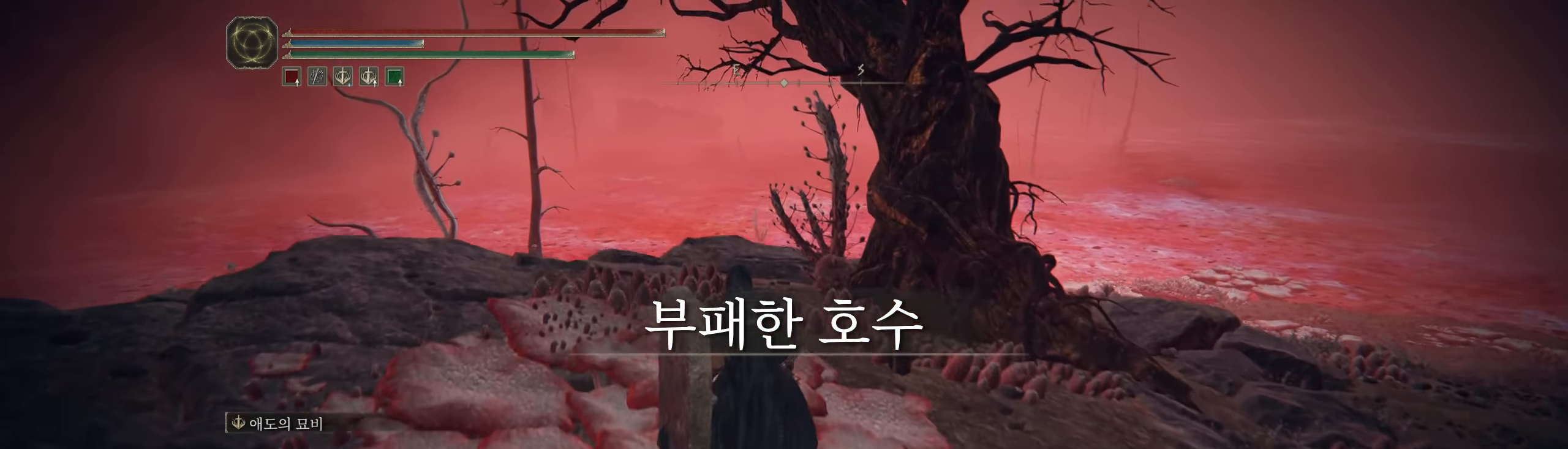
{"buttons": [], "left_stick": "up", "events": [[200, "left_stick", "up"]]}
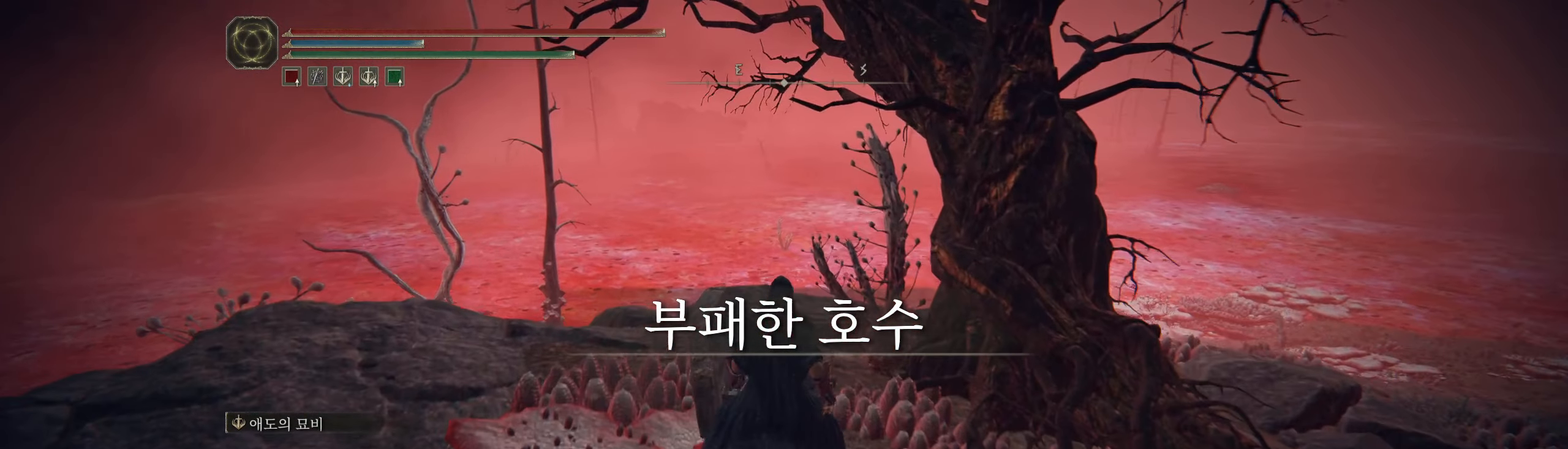
{"buttons": [], "left_stick": "up", "events": []}
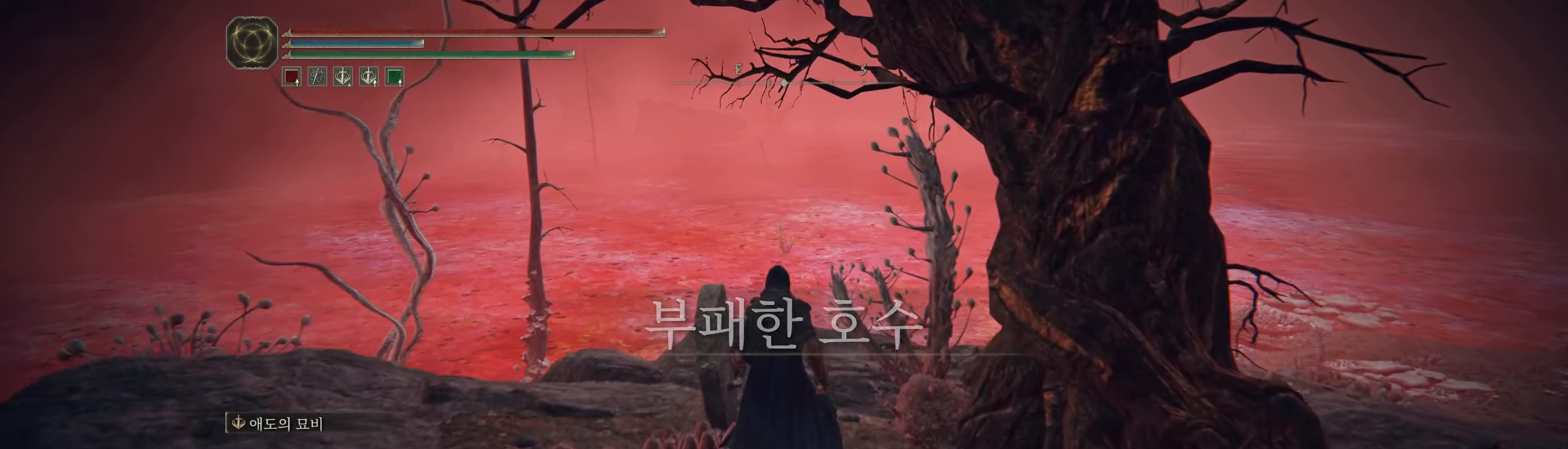
{"buttons": [], "left_stick": "center", "events": [[100, "left_stick", "center"], [300, "START", "down"], [417, "START", "up"]]}
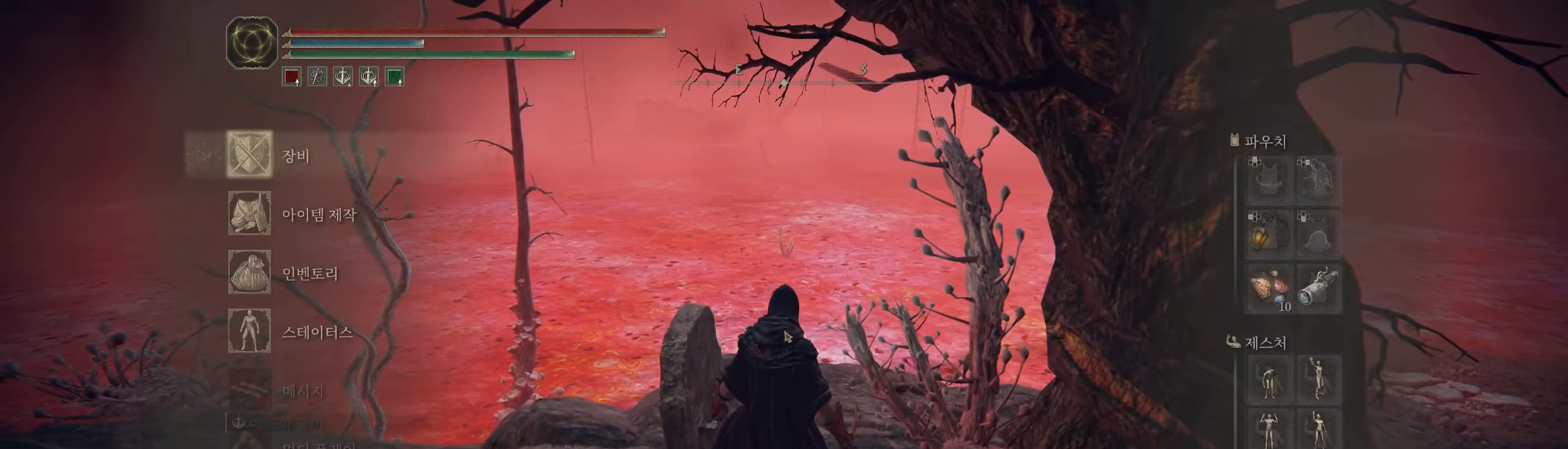
{"buttons": [], "left_stick": "center", "events": [[50, "A", "down"], [234, "A", "up"]]}
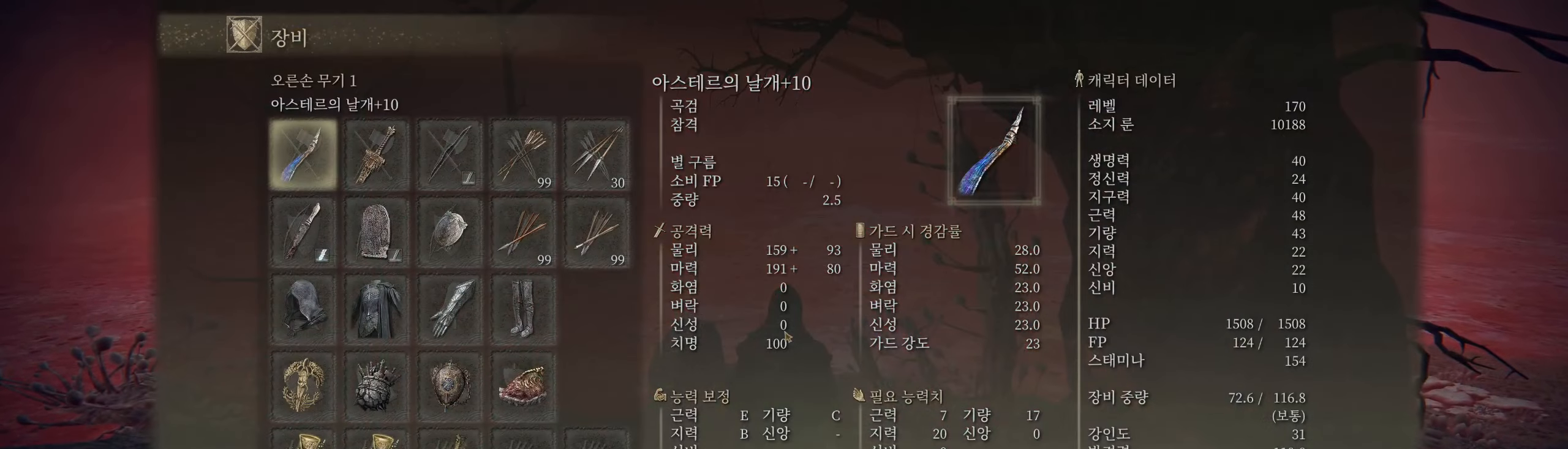
{"buttons": [], "left_stick": "center", "events": [[200, "A", "down"], [317, "A", "up"]]}
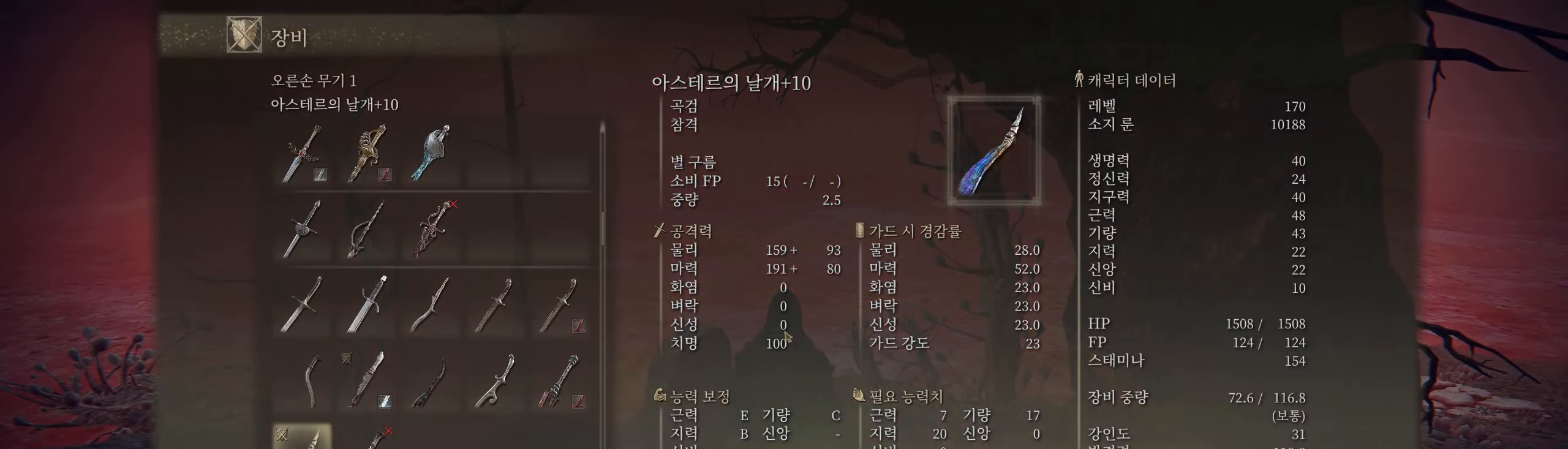
{"buttons": [], "left_stick": "center", "events": []}
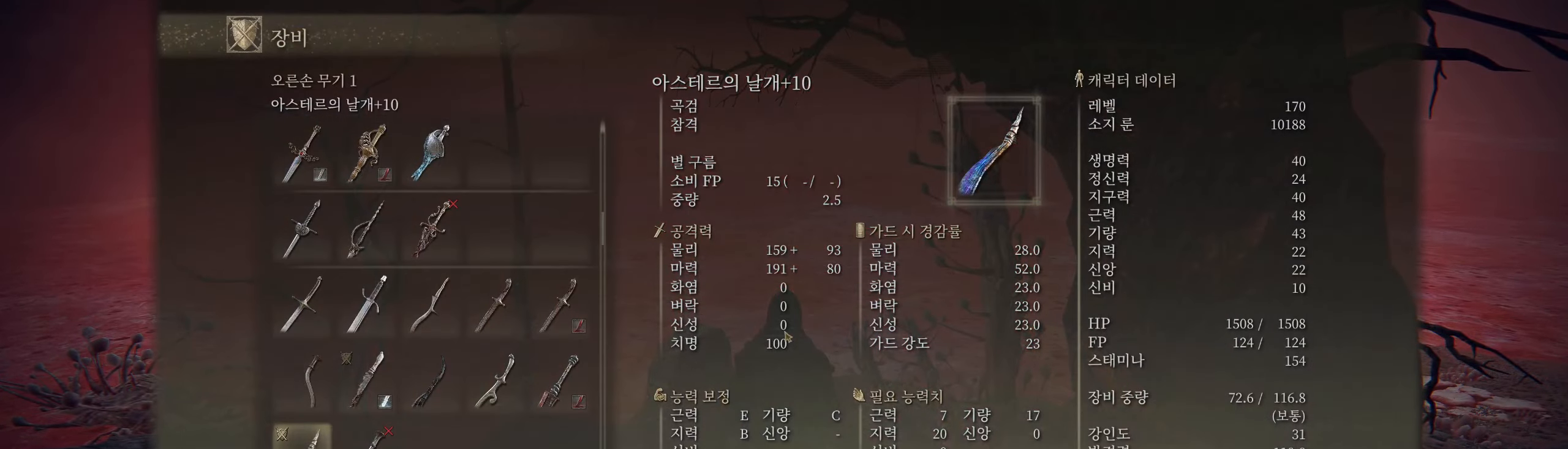
{"buttons": [], "left_stick": "center", "events": []}
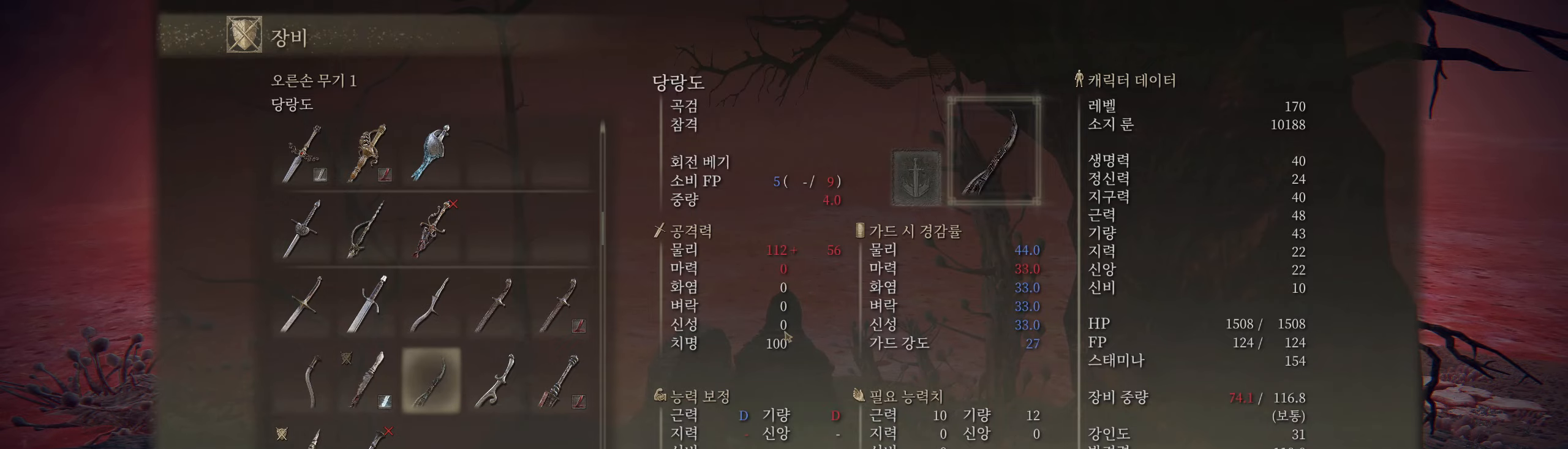
{"buttons": [], "left_stick": "center", "events": []}
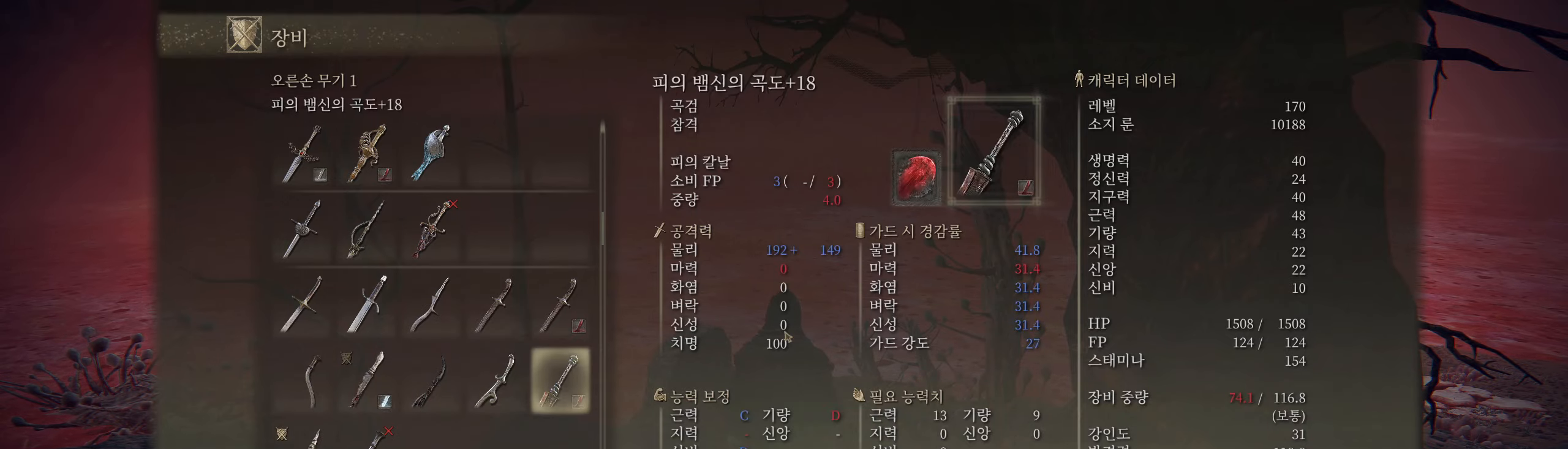
{"buttons": [], "left_stick": "center", "events": [[300, "A", "down"], [416, "A", "up"]]}
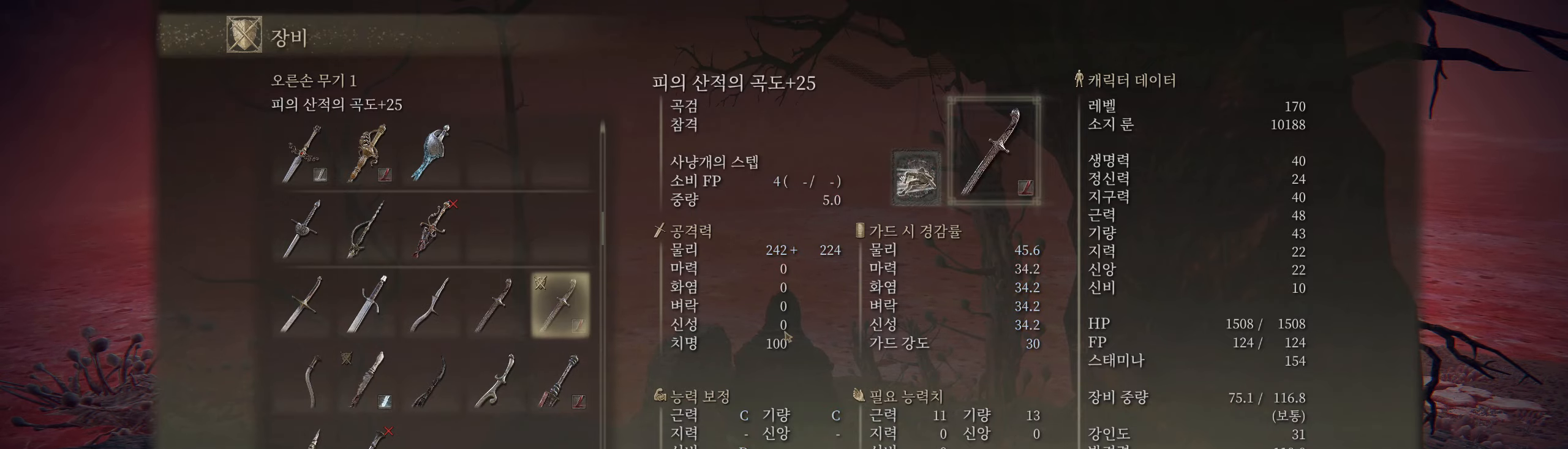
{"buttons": [], "left_stick": "center", "events": [[66, "B", "down"], [200, "B", "up"]]}
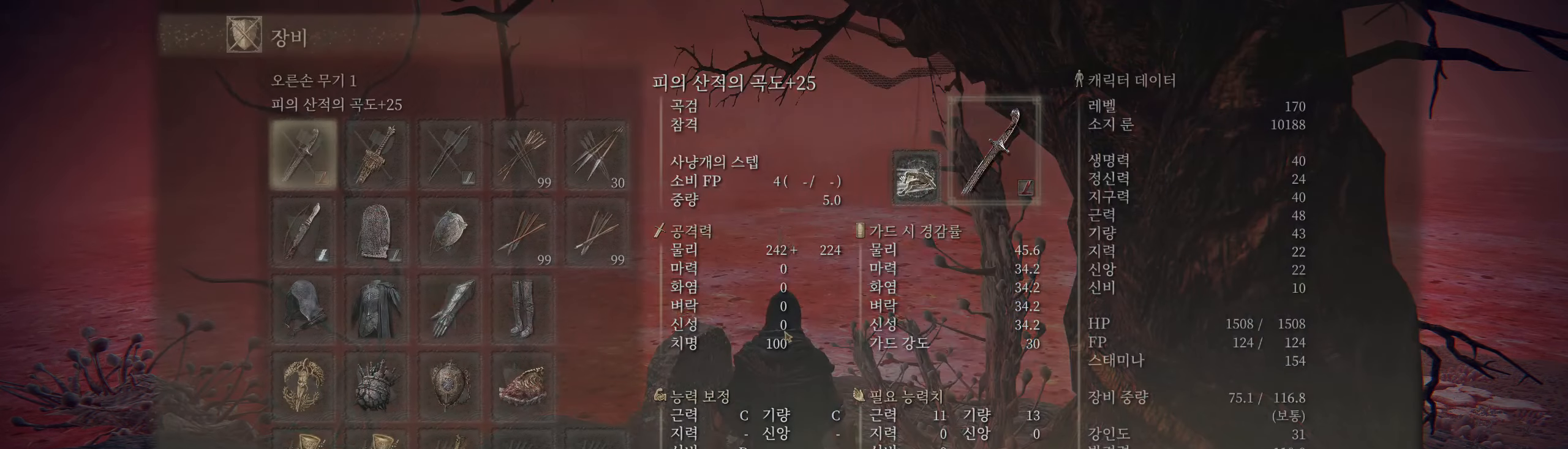
{"buttons": [], "left_stick": "center", "events": [[100, "B", "down"], [200, "B", "up"]]}
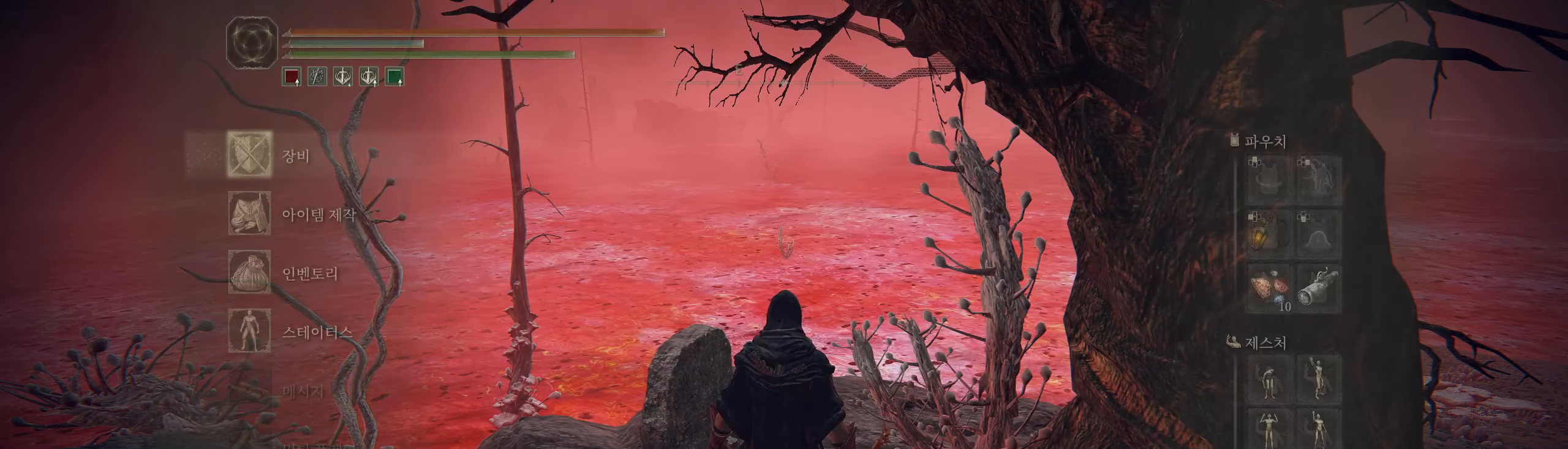
{"buttons": [], "left_stick": "center", "events": [[366, "B", "down"], [466, "B", "up"]]}
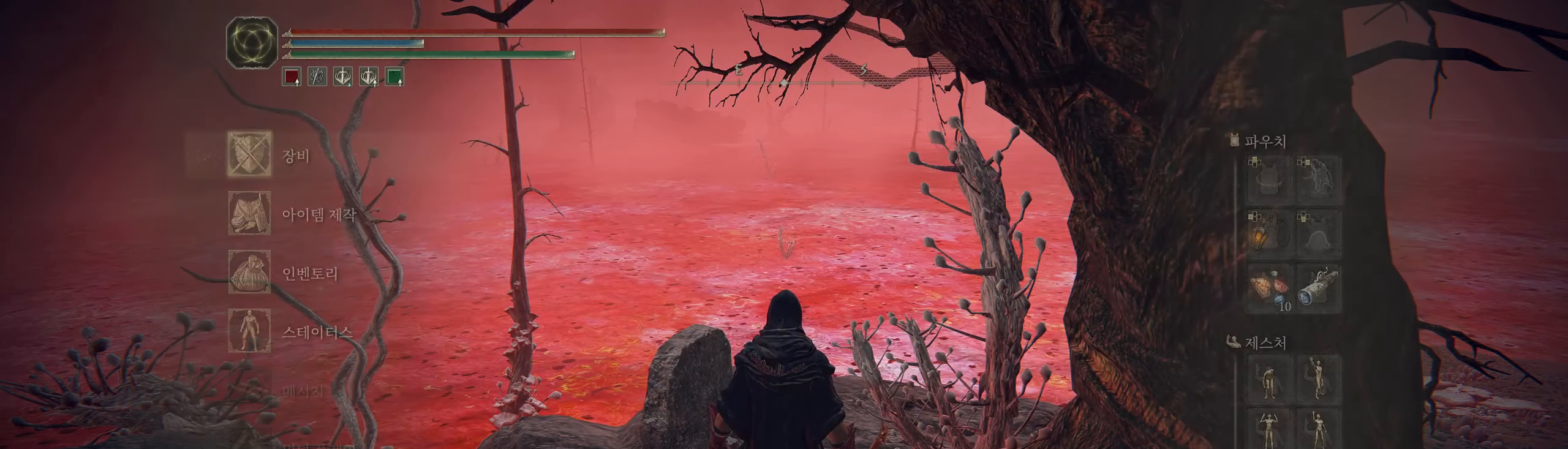
{"buttons": [], "left_stick": "center", "events": []}
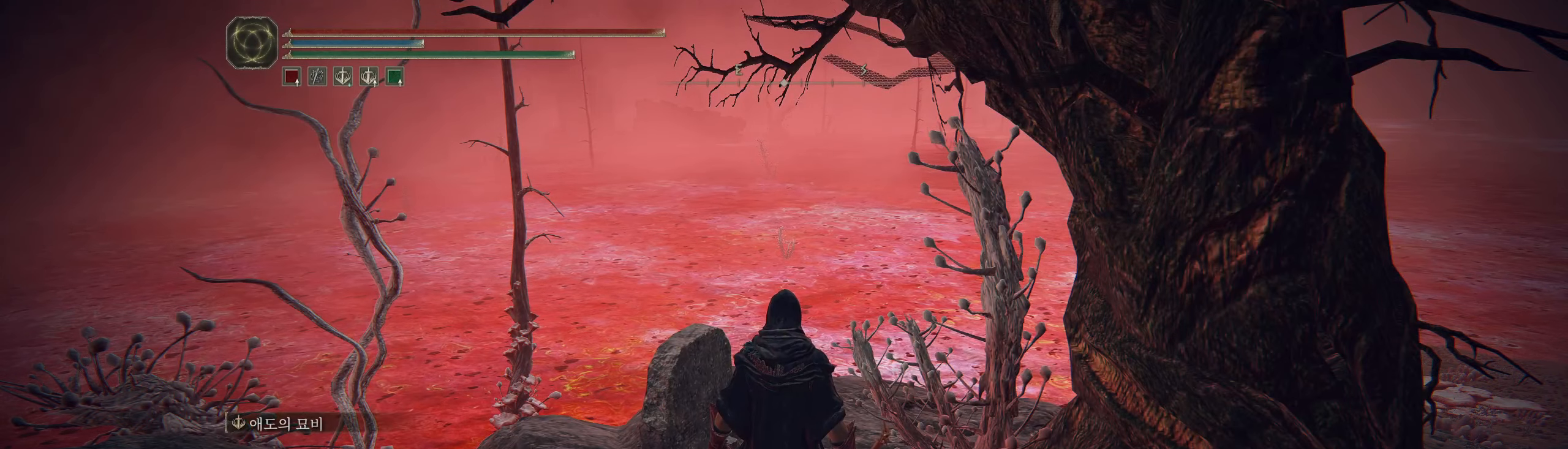
{"buttons": [], "left_stick": "center", "events": []}
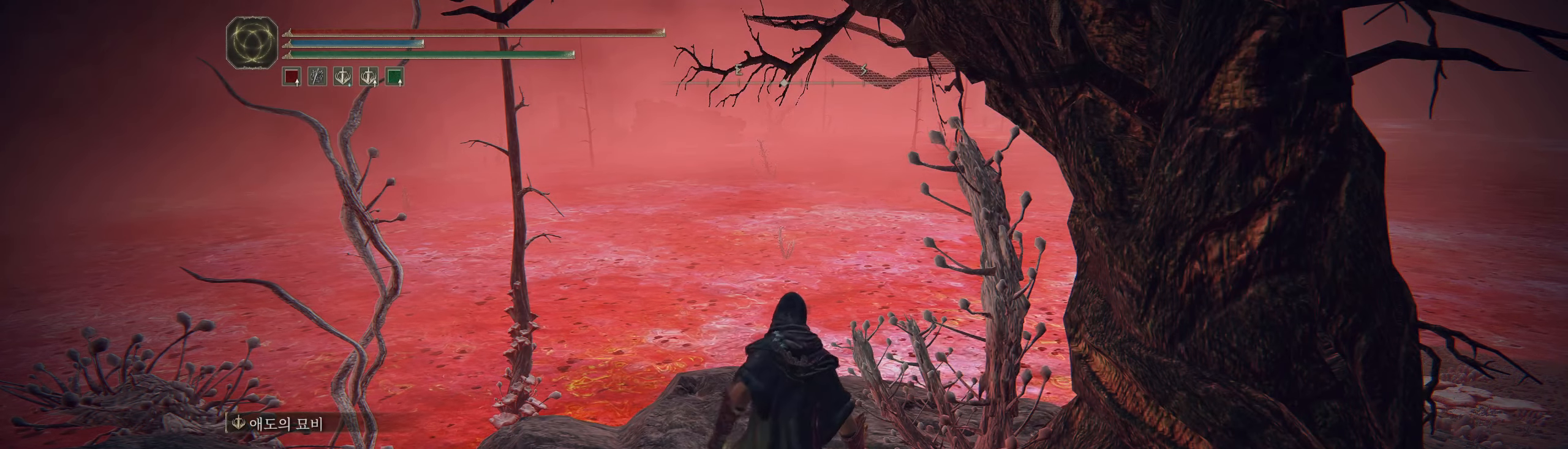
{"buttons": [], "left_stick": "center", "events": []}
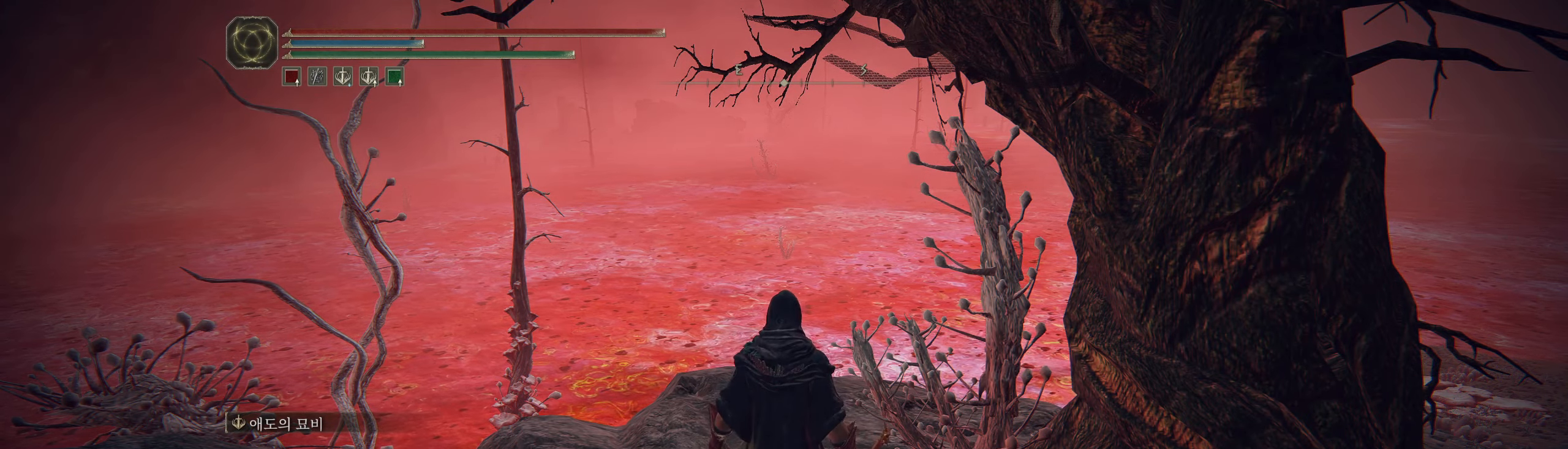
{"buttons": [], "left_stick": "right", "events": [[100, "left_stick", "right"]]}
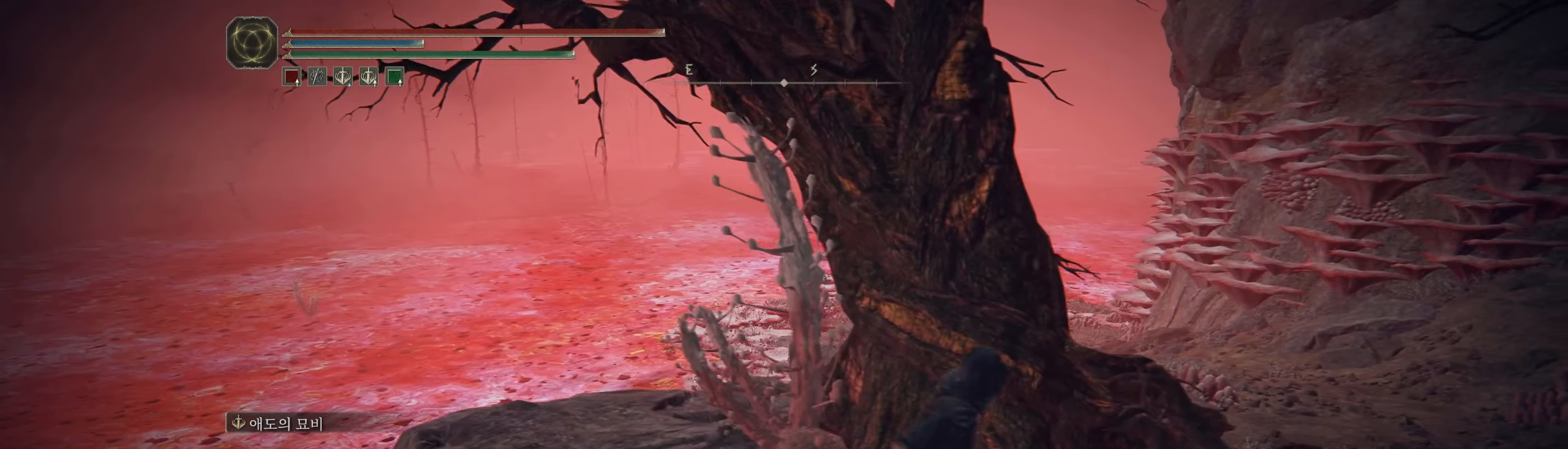
{"buttons": [], "left_stick": "up-right", "events": [[200, "left_stick", "up-right"]]}
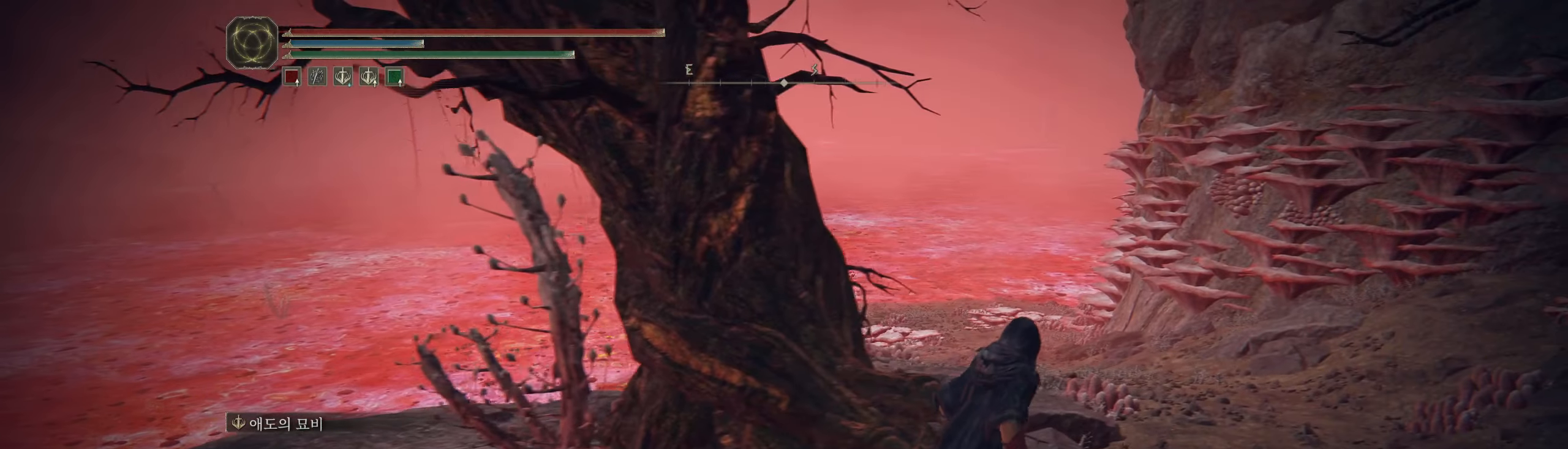
{"buttons": [], "left_stick": "up-right", "events": []}
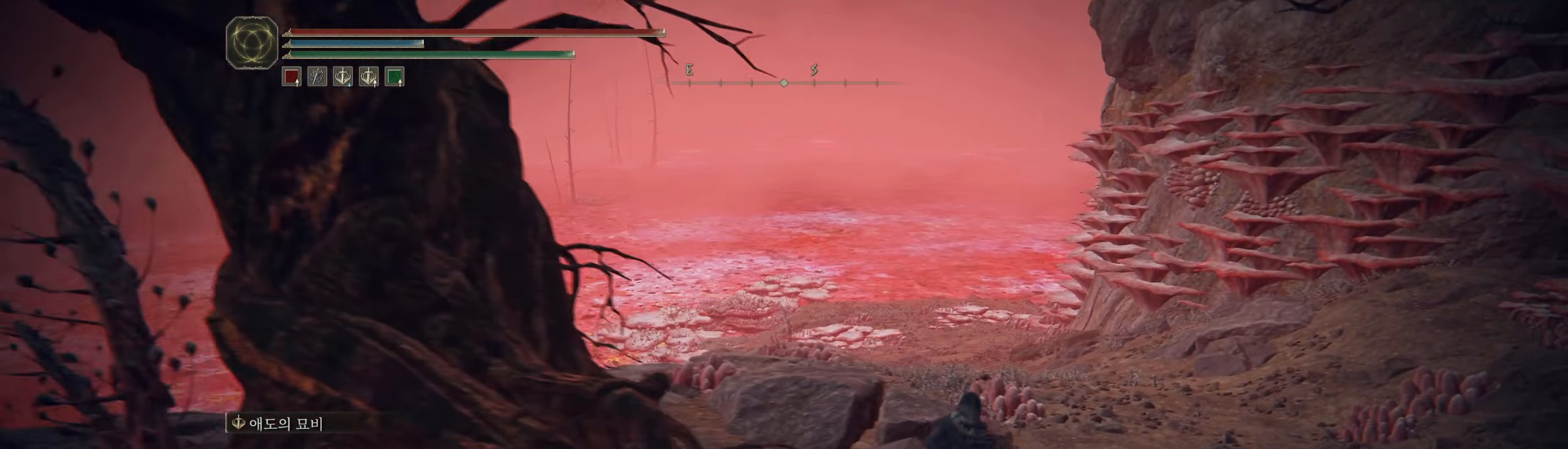
{"buttons": [], "left_stick": "up", "events": [[150, "left_stick", "up"]]}
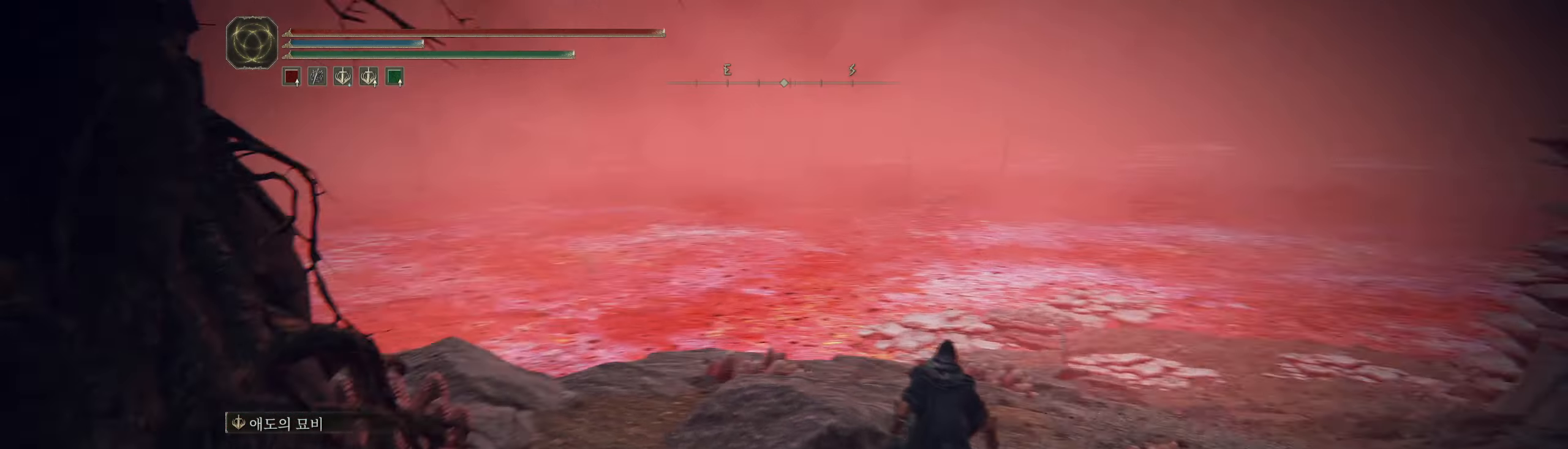
{"buttons": [], "left_stick": "up", "events": []}
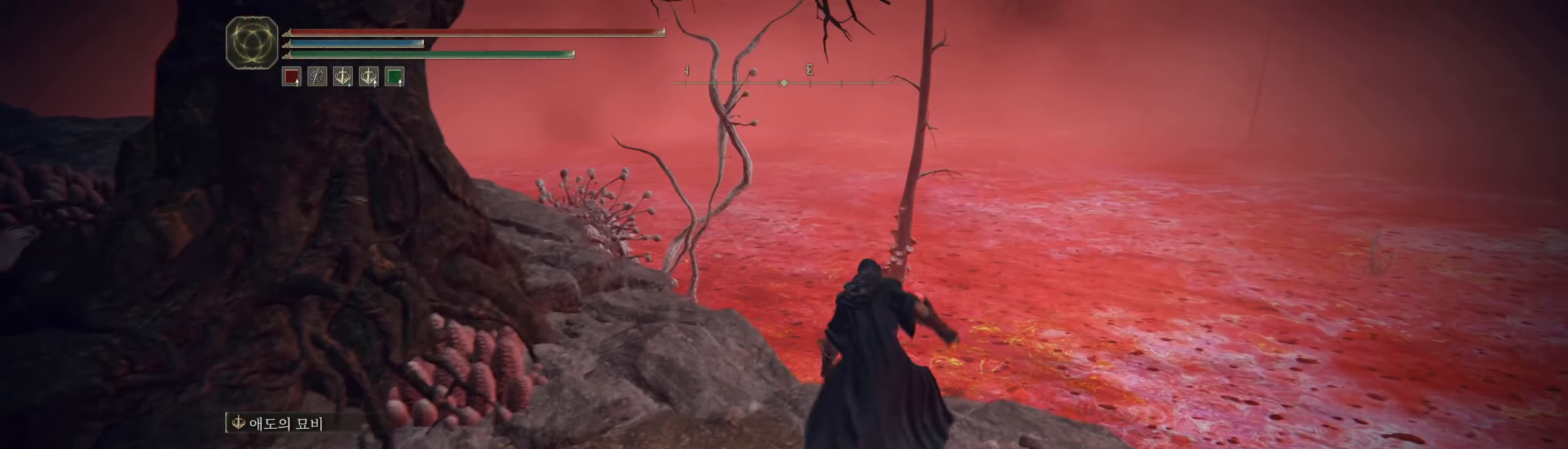
{"buttons": [], "left_stick": "center", "events": [[250, "left_stick", "up-right"], [383, "left_stick", "center"]]}
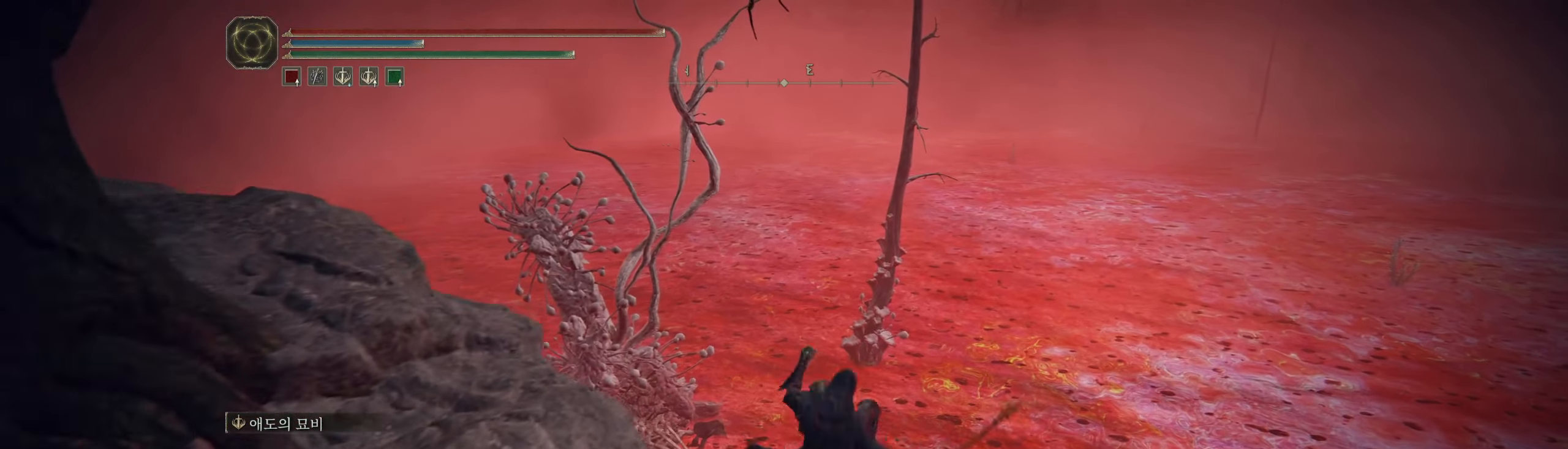
{"buttons": [], "left_stick": "up-right", "events": [[133, "L2", "down"], [183, "L2", "up"], [333, "left_stick", "up-right"]]}
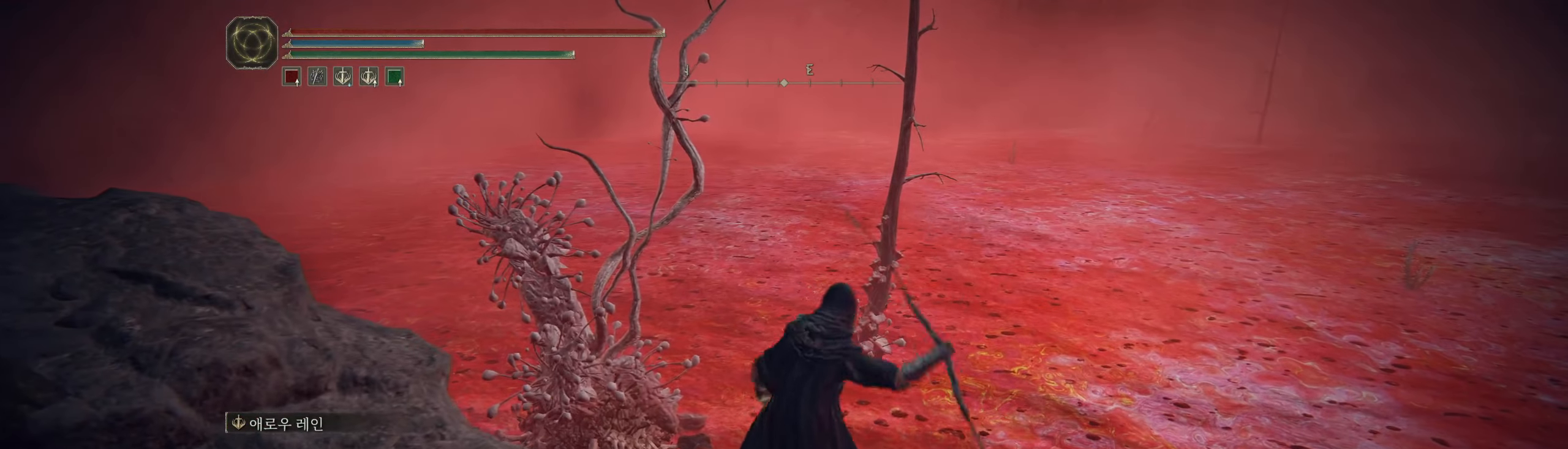
{"buttons": [], "left_stick": "right", "events": [[200, "left_stick", "right"]]}
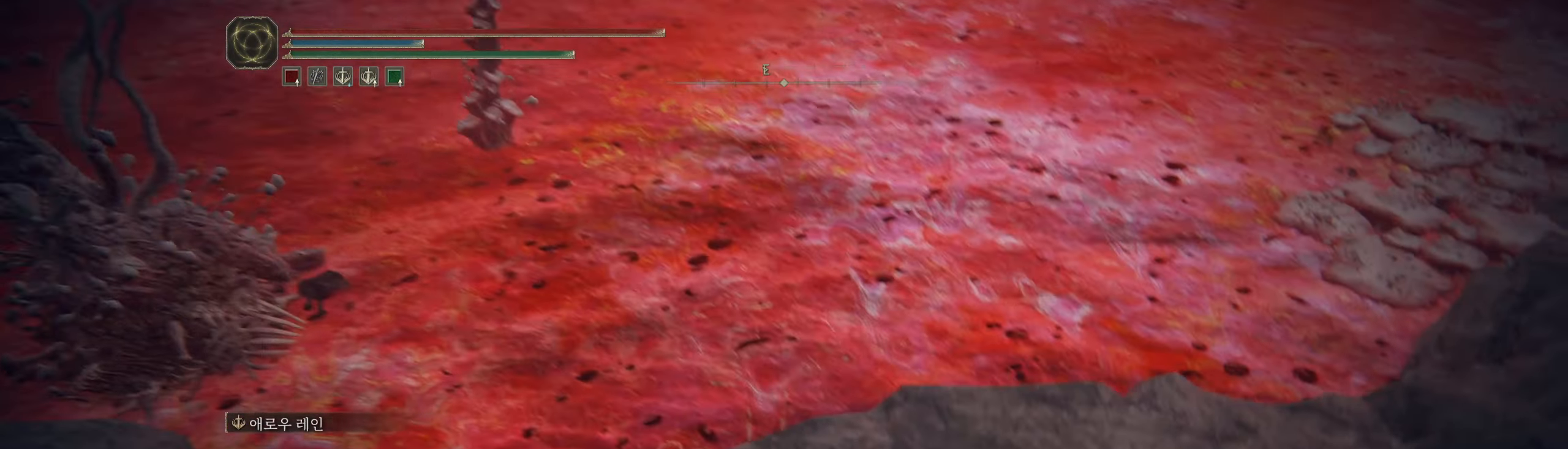
{"buttons": [], "left_stick": "up", "events": [[233, "left_stick", "up-right"], [433, "left_stick", "up"]]}